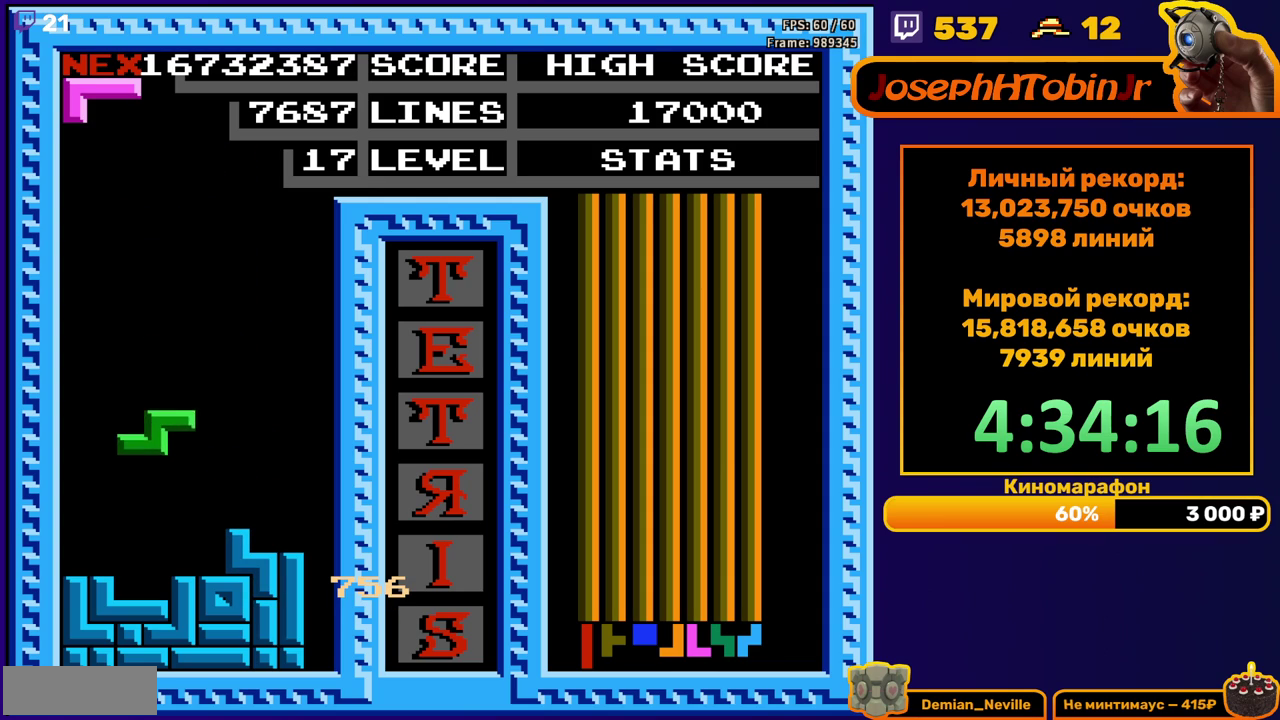
Gameplay with a controller (Nintendo layout); each line is a JSON object with the inputs held at the frame after it. "events" lists button and stick changes between this image and that frame as [ms after this image, input, new state], when the widget could be followed in between. Not read: L3 R3.
{"buttons": ["A", "DPAD_LEFT"], "events": [[233, "DPAD_DOWN", "up"], [283, "DPAD_LEFT", "down"], [333, "A", "down"], [400, "A", "up"], [483, "A", "down"]]}
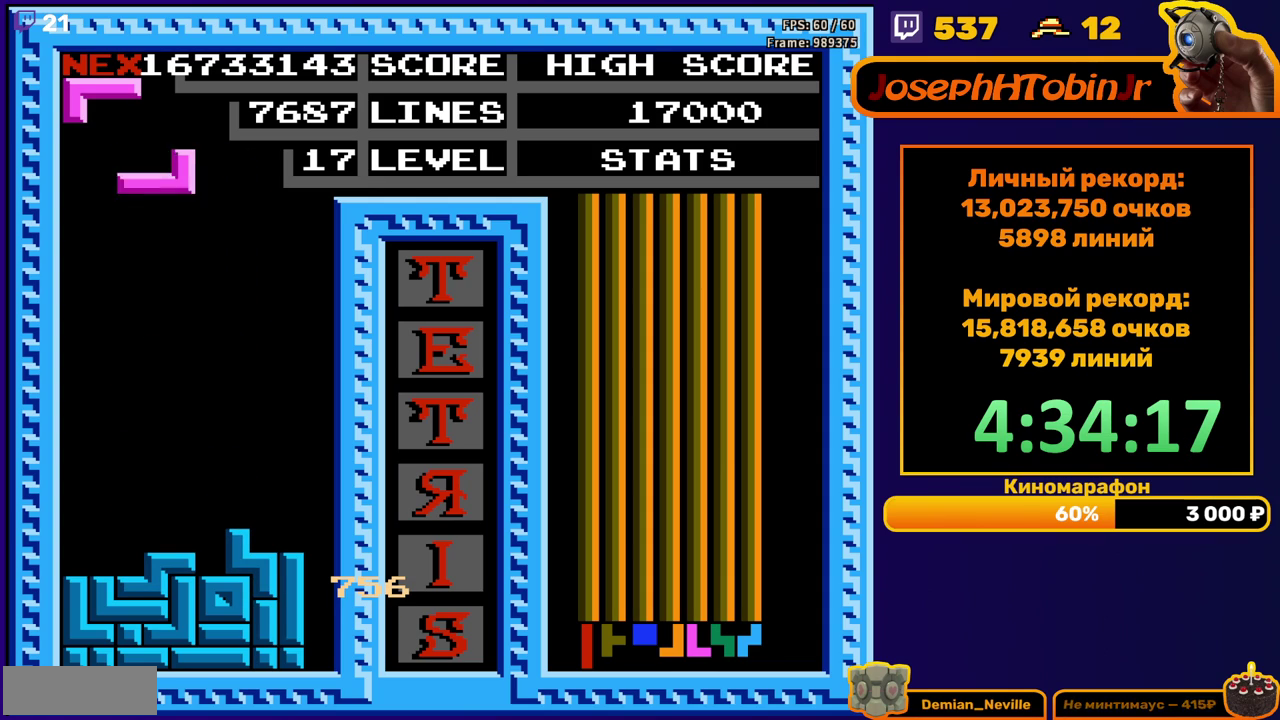
{"buttons": [], "events": [[67, "A", "up"], [250, "DPAD_LEFT", "up"], [267, "DPAD_DOWN", "down"], [483, "DPAD_DOWN", "up"]]}
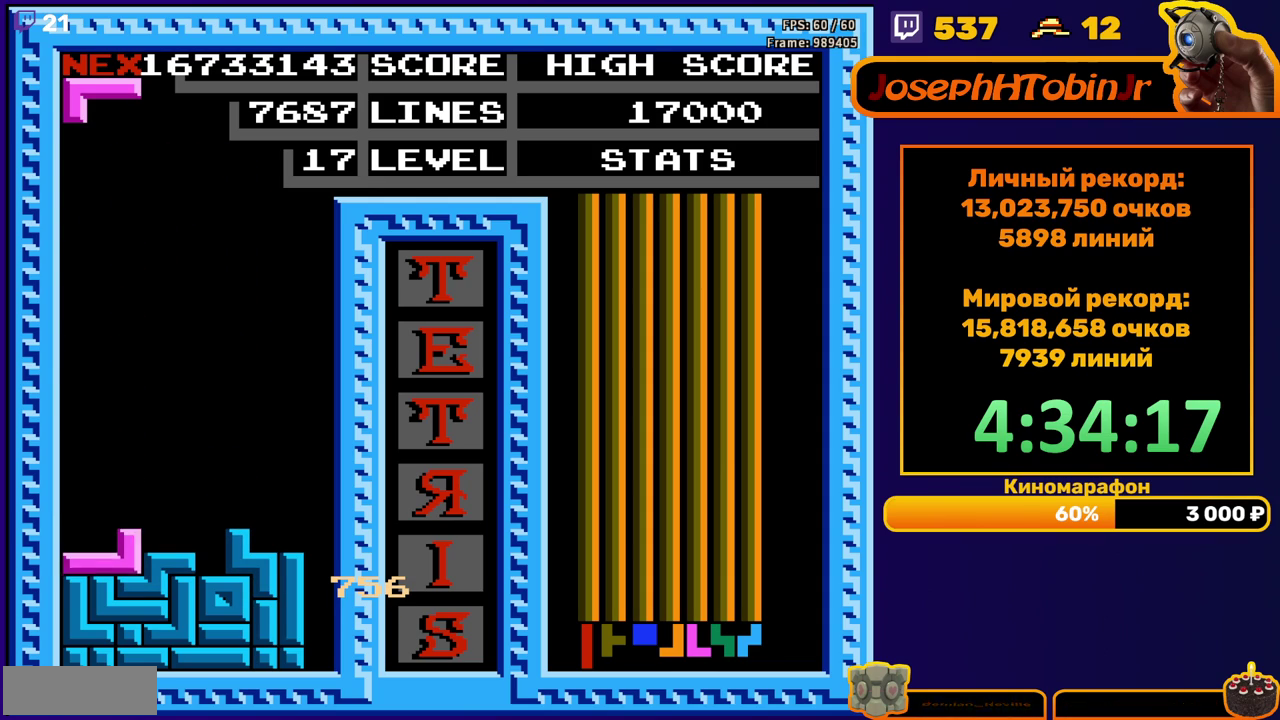
{"buttons": ["DPAD_LEFT"], "events": [[67, "DPAD_LEFT", "down"], [283, "B", "down"], [367, "B", "up"]]}
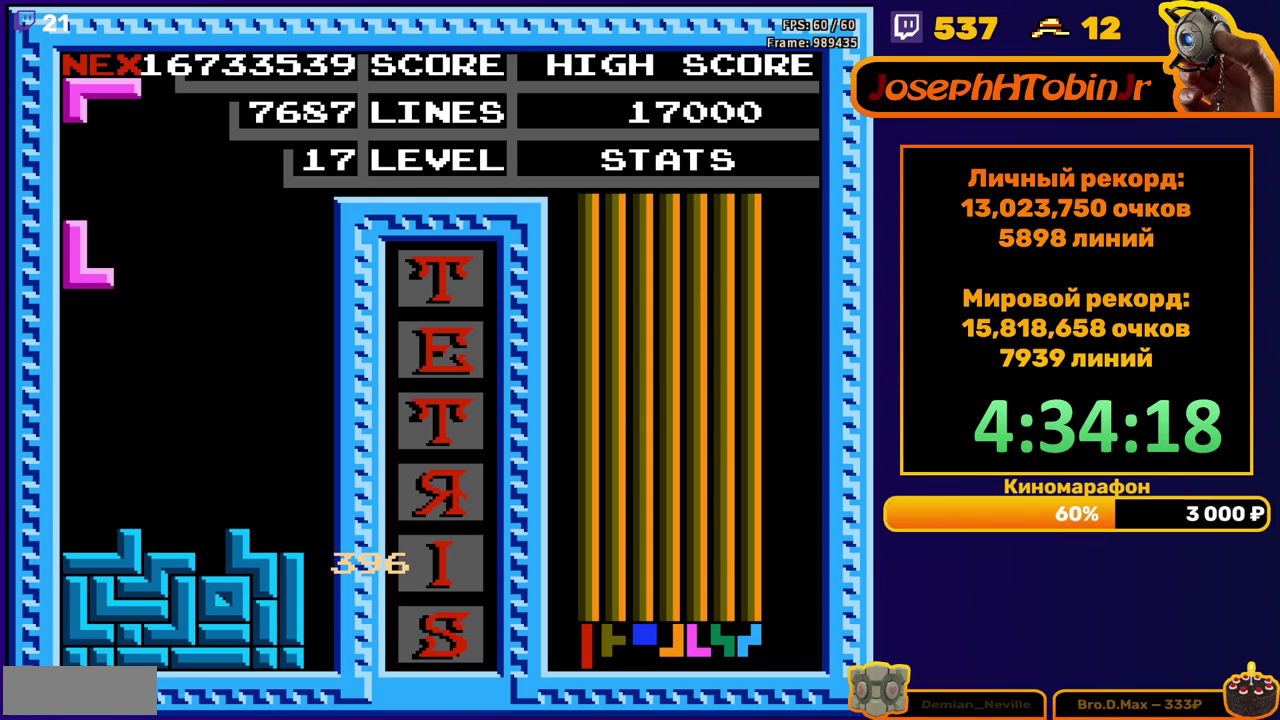
{"buttons": ["DPAD_LEFT"], "events": [[67, "DPAD_LEFT", "up"], [117, "DPAD_DOWN", "down"], [267, "DPAD_DOWN", "up"], [417, "DPAD_LEFT", "down"]]}
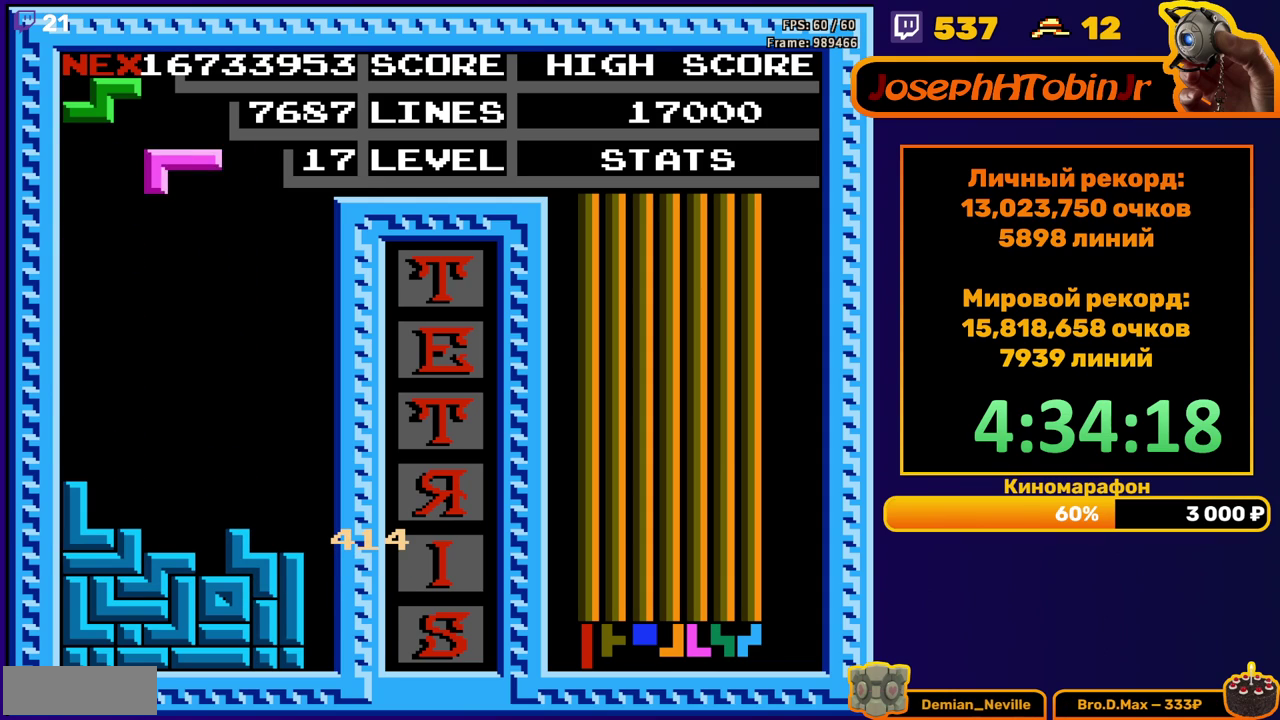
{"buttons": ["DPAD_DOWN"], "events": [[117, "A", "down"], [217, "A", "up"], [433, "DPAD_LEFT", "up"], [467, "DPAD_DOWN", "down"]]}
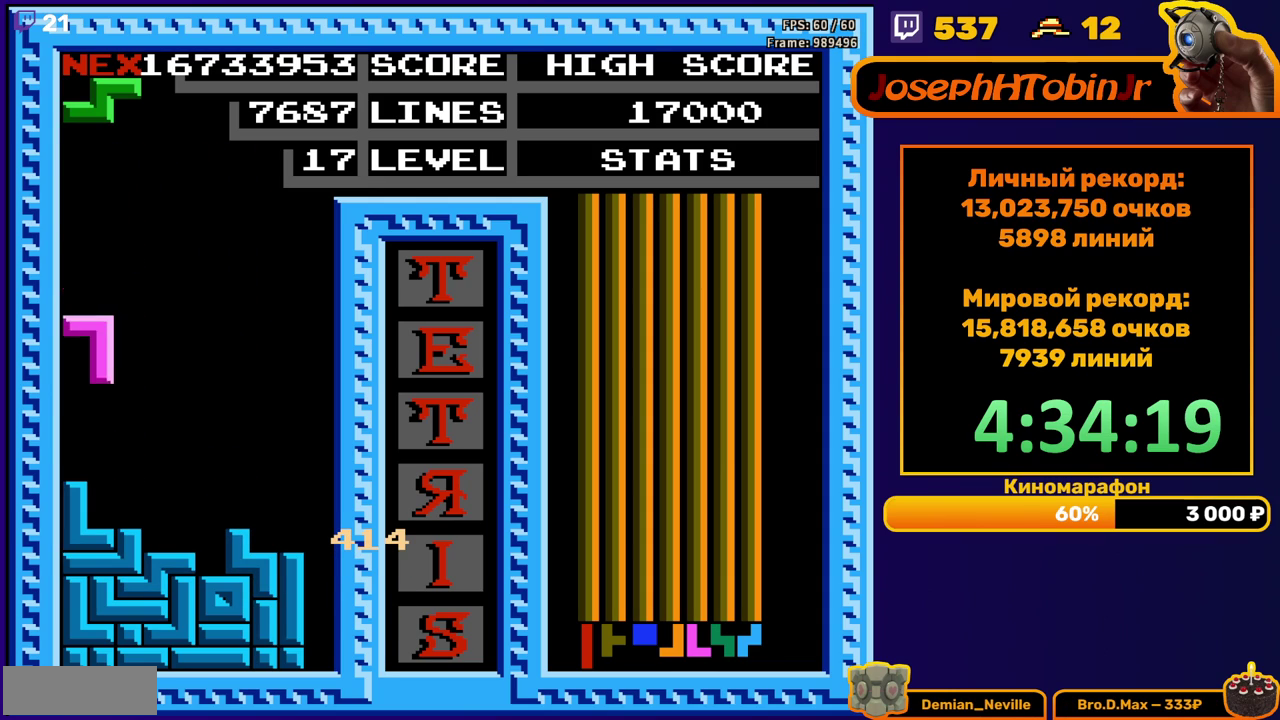
{"buttons": [], "events": [[117, "DPAD_DOWN", "up"], [300, "A", "down"], [400, "A", "up"]]}
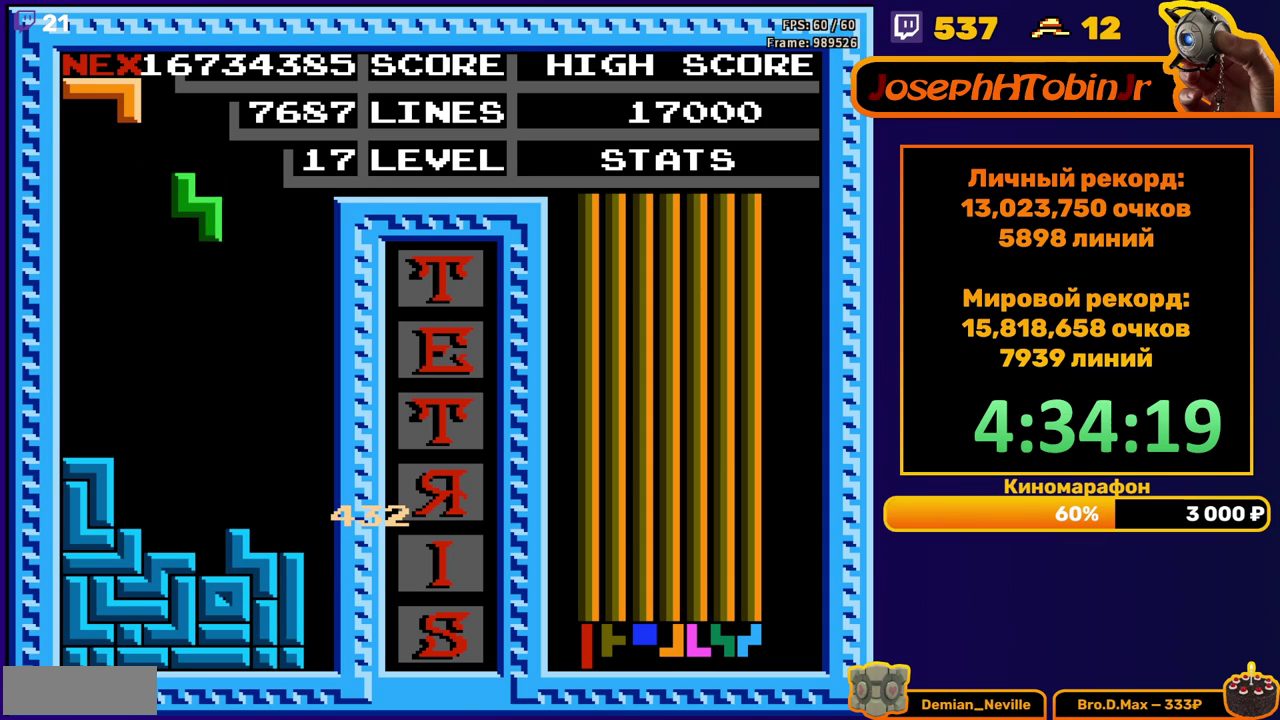
{"buttons": ["B", "DPAD_LEFT"], "events": [[83, "DPAD_DOWN", "down"], [417, "DPAD_DOWN", "up"], [483, "DPAD_LEFT", "down"], [500, "B", "down"]]}
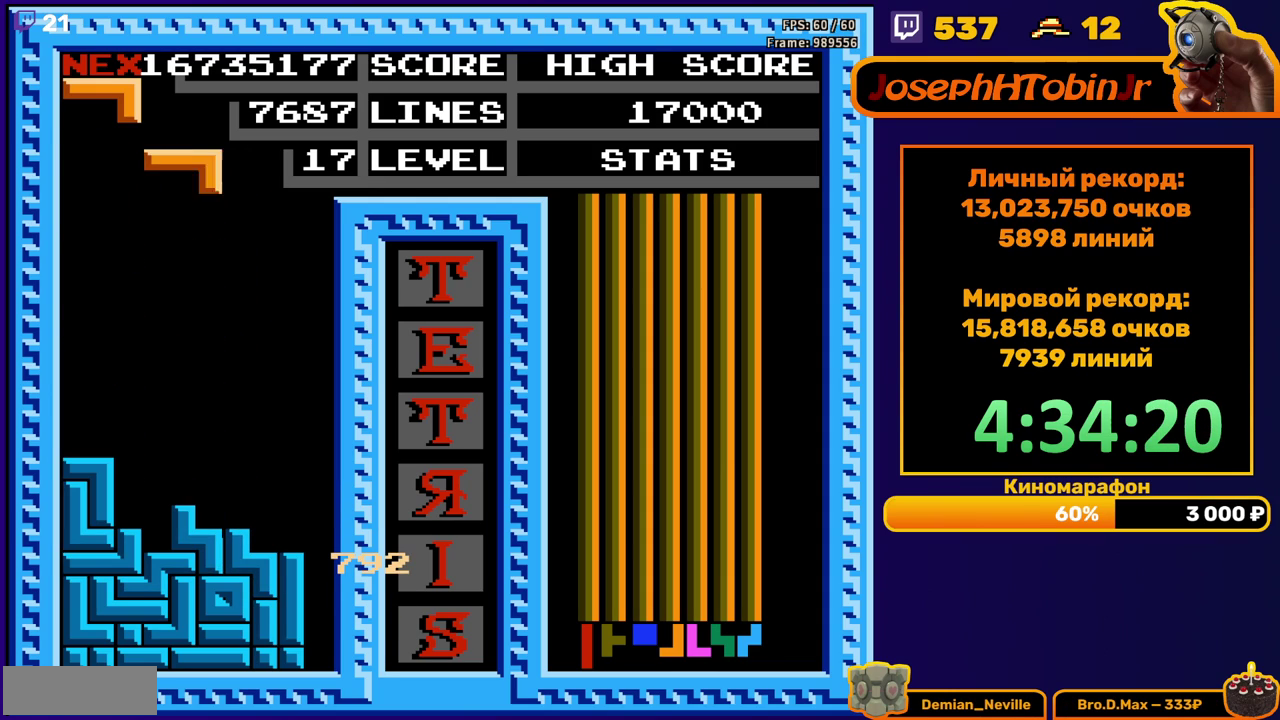
{"buttons": ["DPAD_DOWN"], "events": [[67, "DPAD_LEFT", "up"], [83, "B", "up"], [183, "DPAD_DOWN", "down"]]}
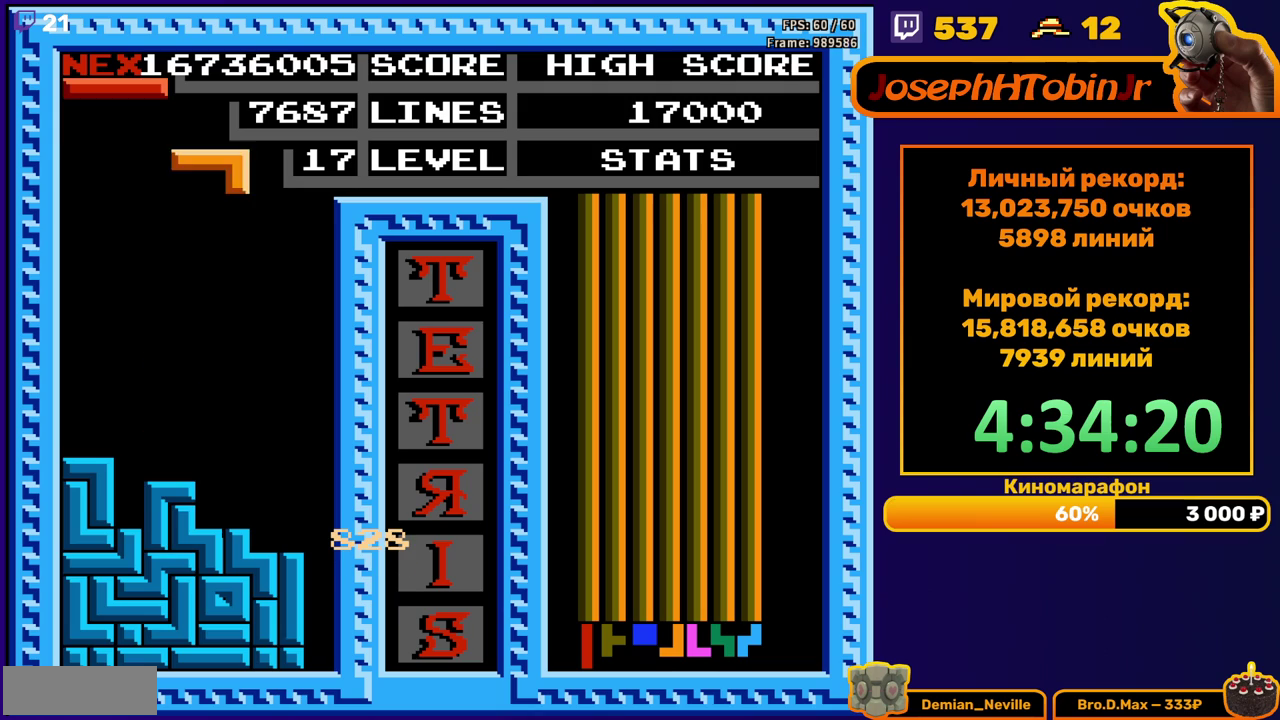
{"buttons": ["DPAD_DOWN"], "events": [[17, "DPAD_DOWN", "up"], [67, "B", "down"], [100, "DPAD_LEFT", "down"], [150, "B", "up"], [167, "DPAD_LEFT", "up"], [233, "DPAD_LEFT", "down"], [300, "DPAD_LEFT", "up"], [383, "DPAD_DOWN", "down"]]}
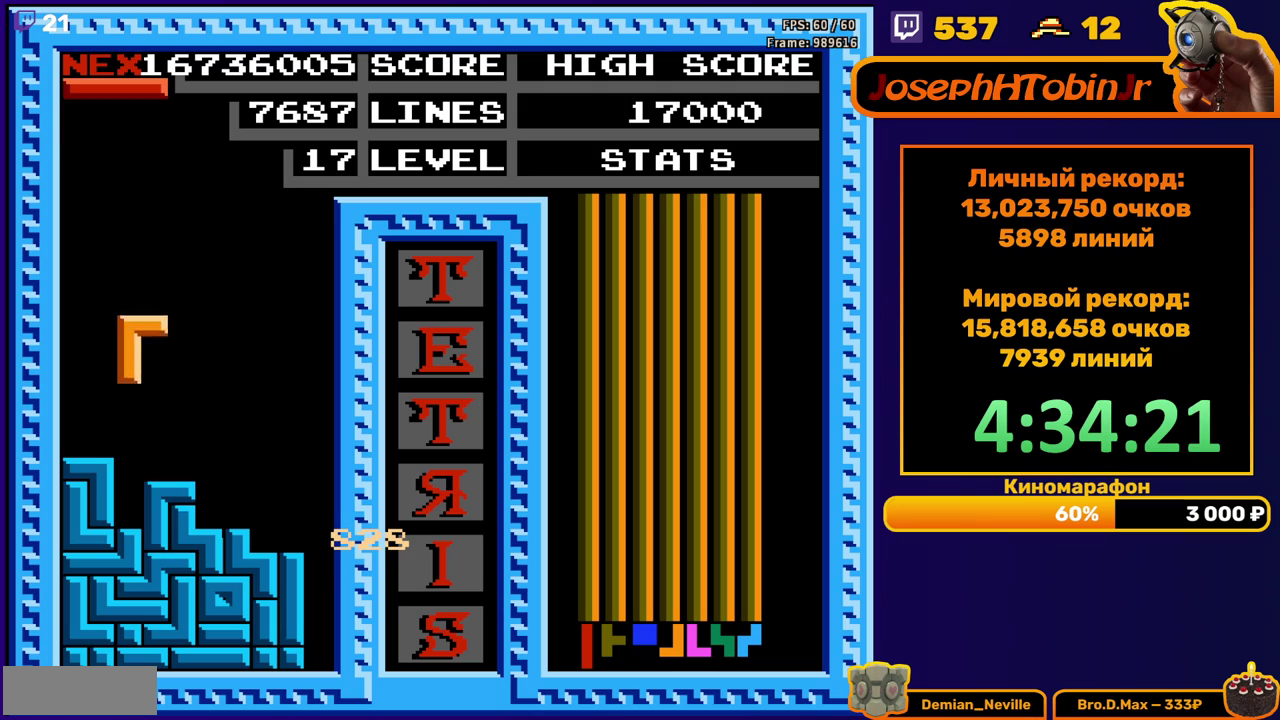
{"buttons": ["DPAD_RIGHT"], "events": [[167, "DPAD_DOWN", "up"], [250, "DPAD_RIGHT", "down"], [300, "A", "down"], [383, "A", "up"]]}
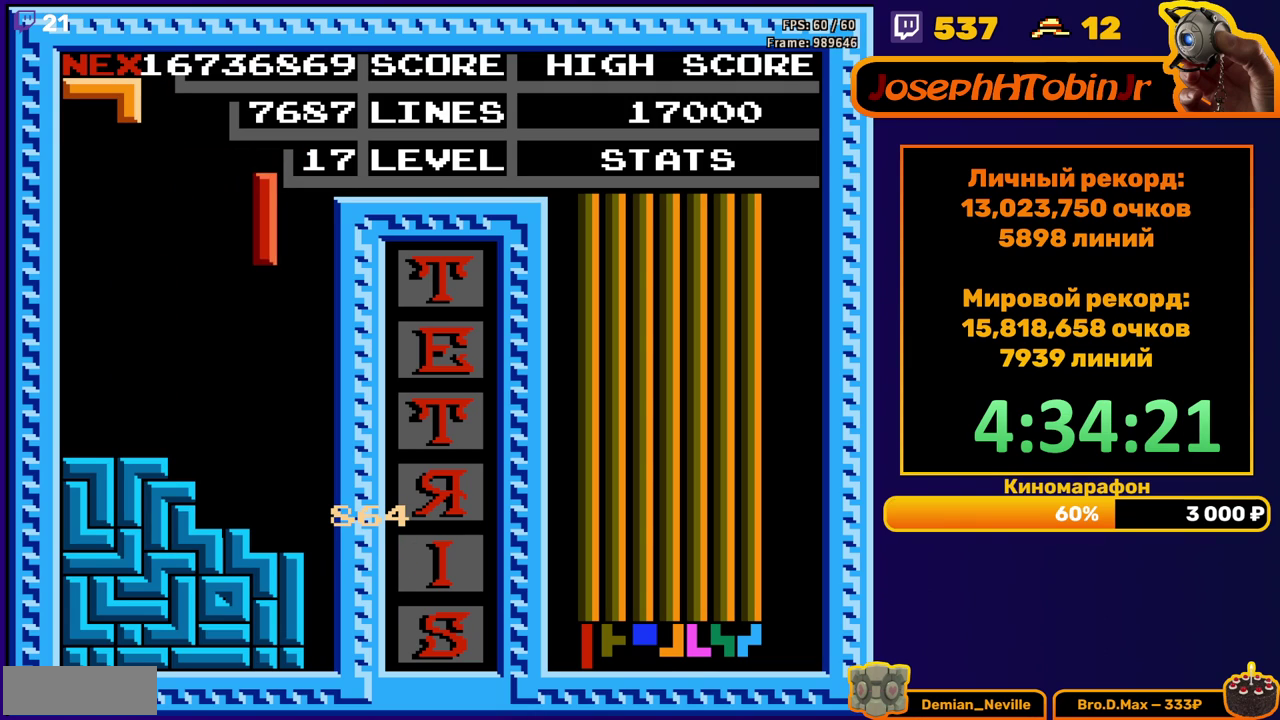
{"buttons": ["DPAD_DOWN"], "events": [[217, "DPAD_RIGHT", "up"], [250, "DPAD_DOWN", "down"]]}
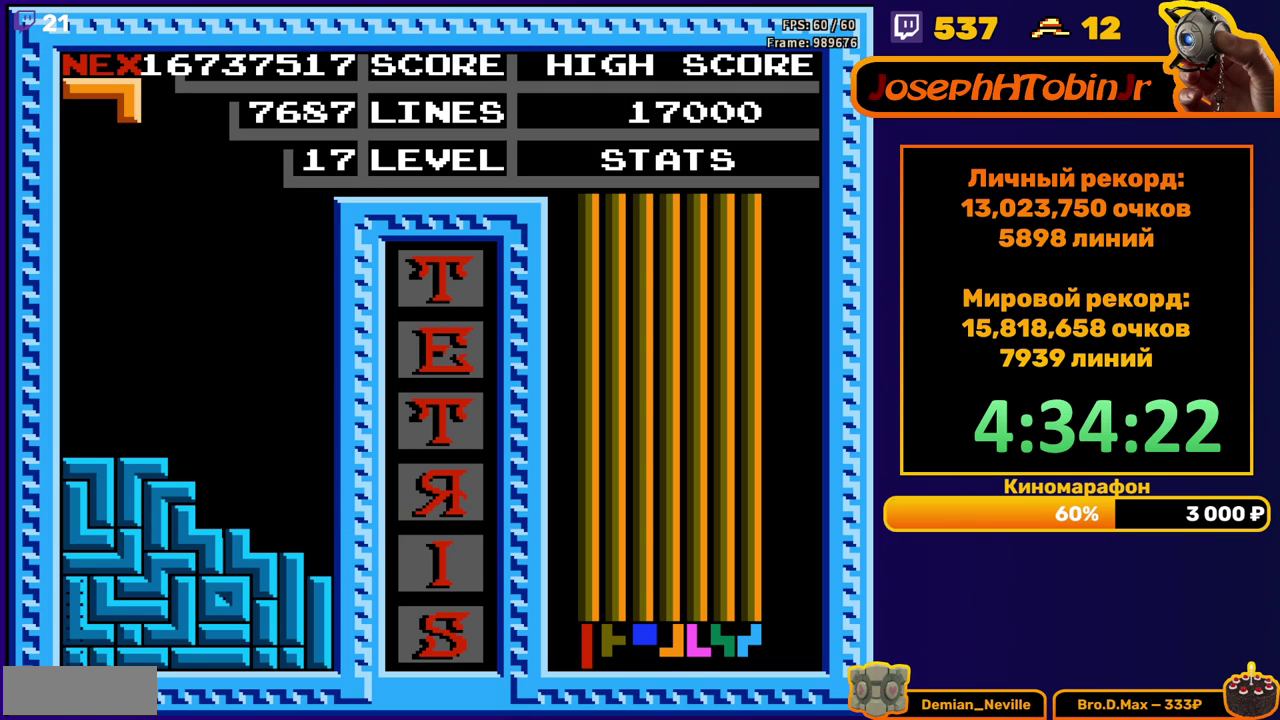
{"buttons": [], "events": [[100, "DPAD_DOWN", "up"]]}
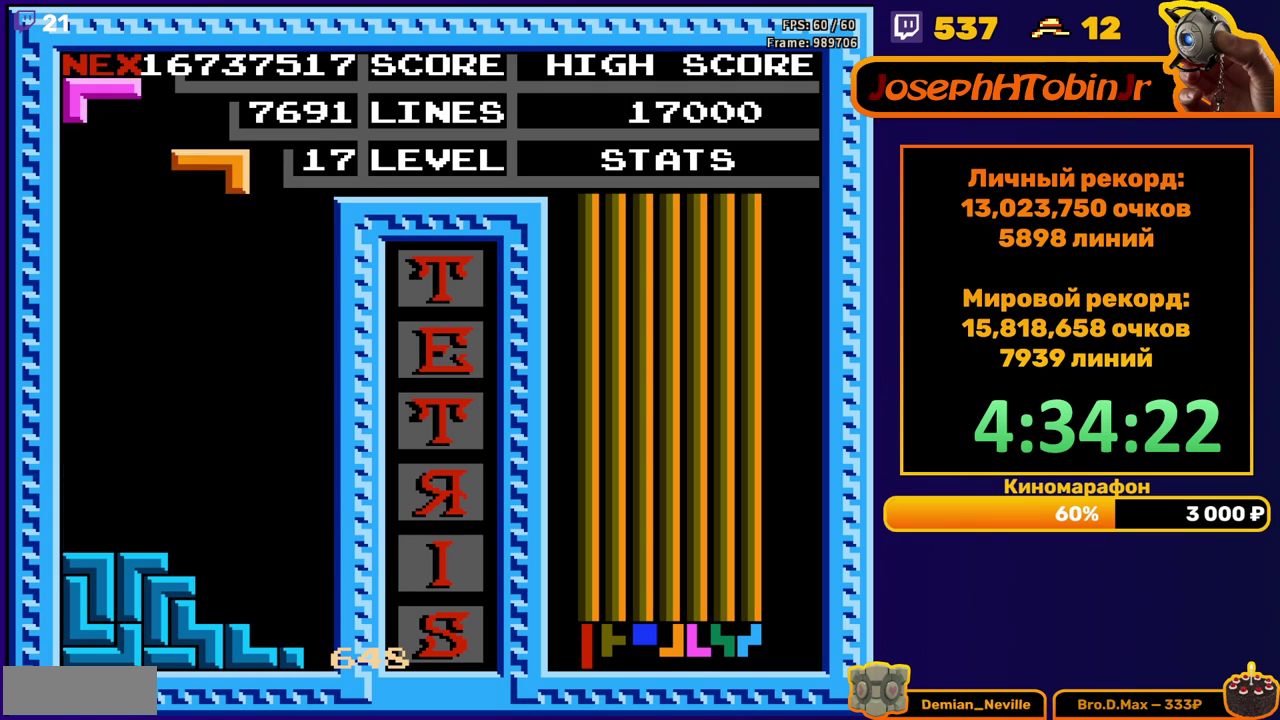
{"buttons": ["DPAD_DOWN"], "events": [[67, "DPAD_RIGHT", "down"], [150, "DPAD_RIGHT", "up"], [267, "DPAD_DOWN", "down"]]}
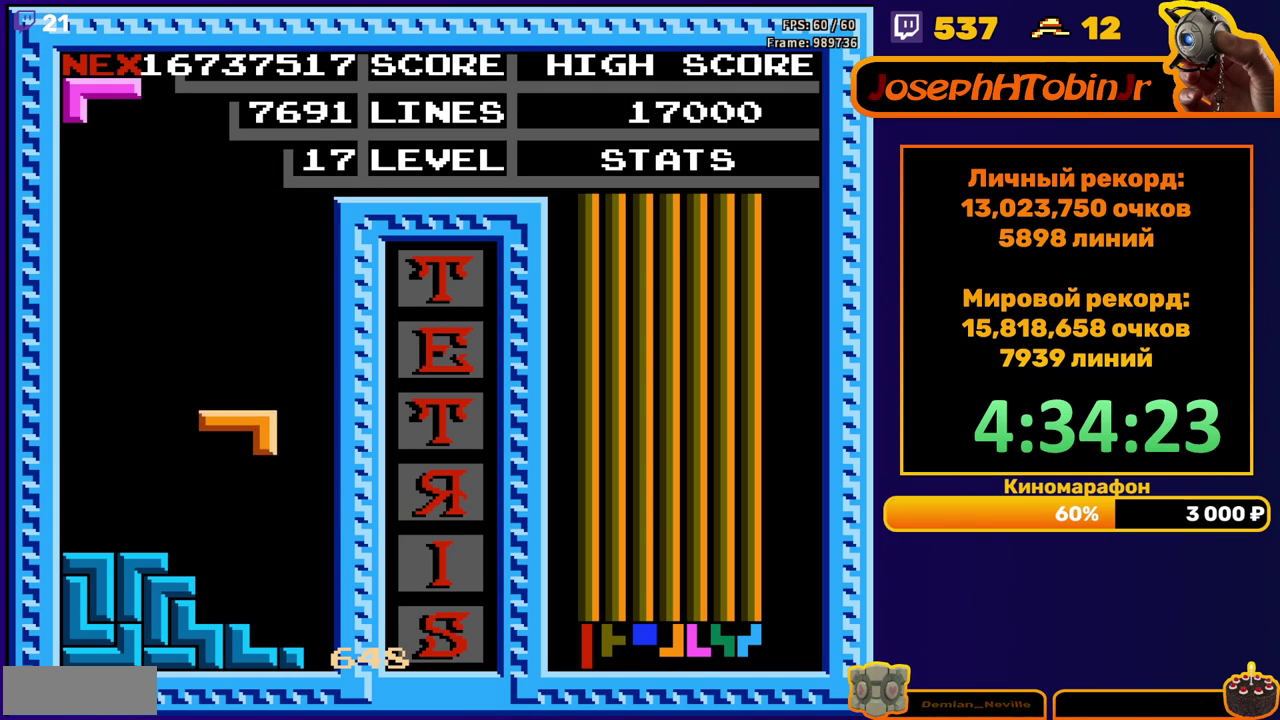
{"buttons": ["DPAD_RIGHT"], "events": [[183, "DPAD_DOWN", "up"], [250, "DPAD_RIGHT", "down"], [283, "A", "down"], [350, "A", "up"]]}
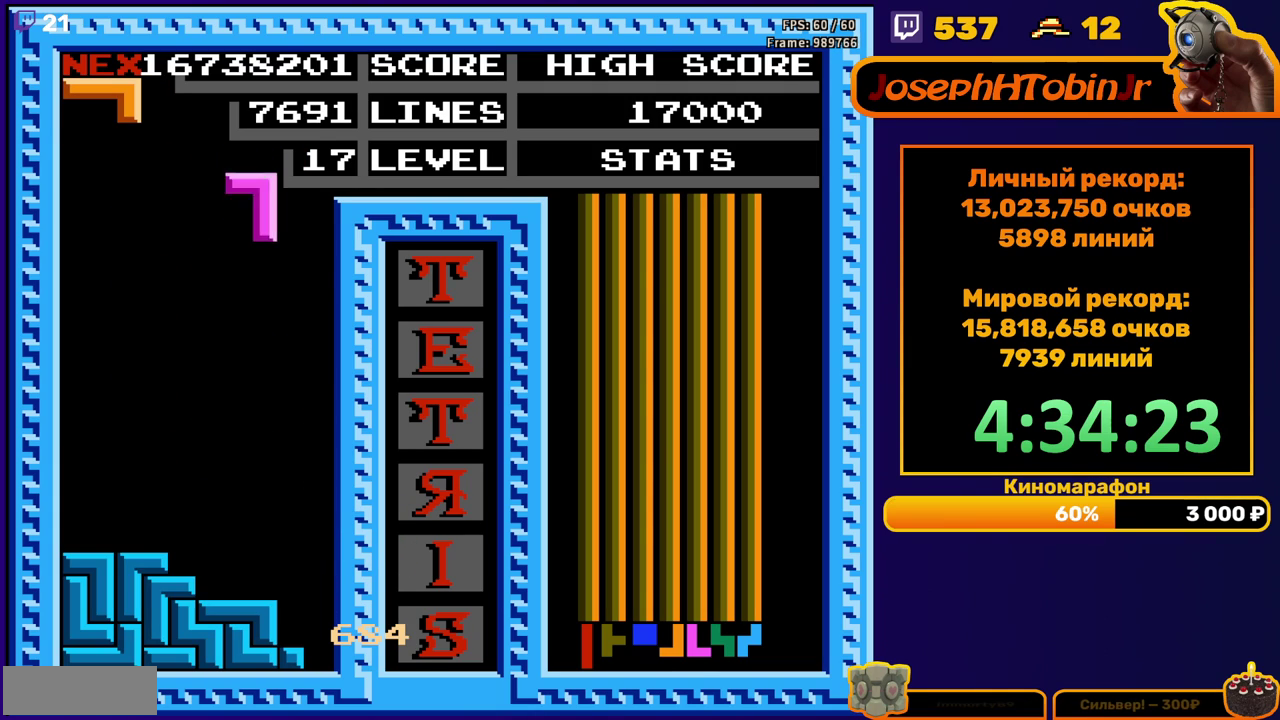
{"buttons": ["DPAD_DOWN"], "events": [[100, "DPAD_RIGHT", "up"], [200, "DPAD_DOWN", "down"]]}
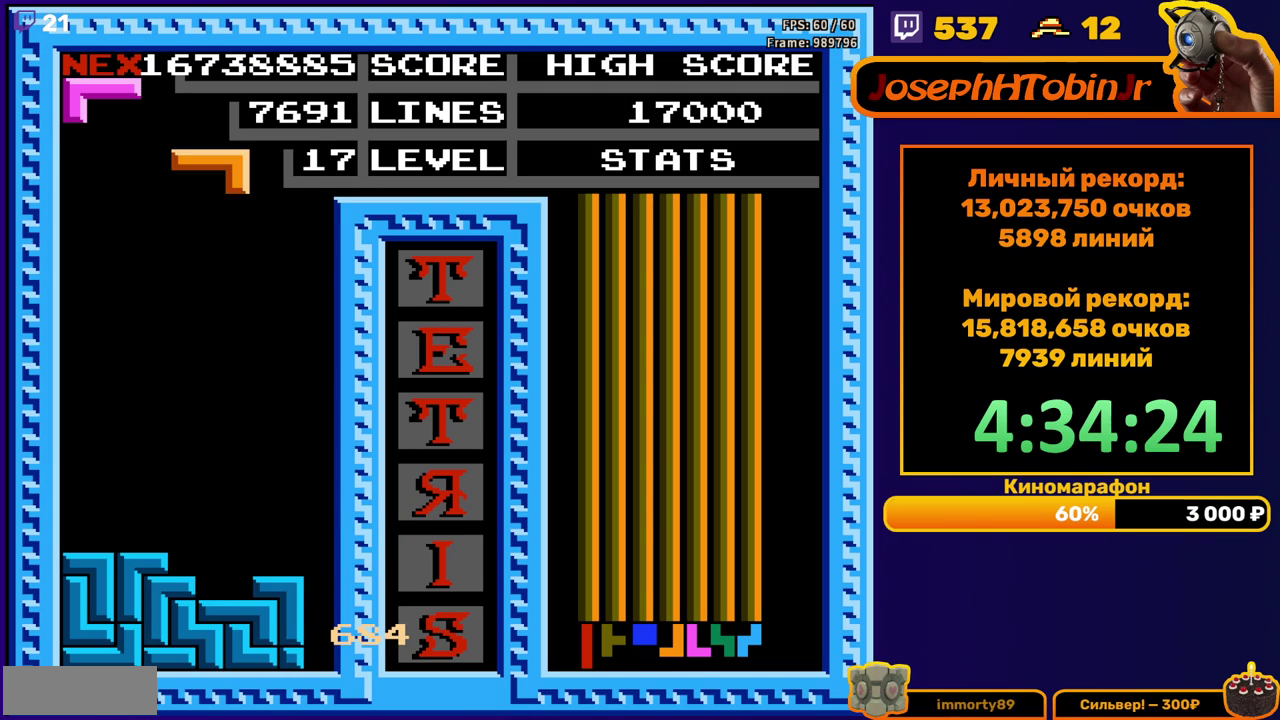
{"buttons": ["DPAD_LEFT"], "events": [[17, "DPAD_DOWN", "up"], [83, "DPAD_LEFT", "down"], [150, "A", "down"], [217, "A", "up"], [300, "A", "down"], [383, "A", "up"]]}
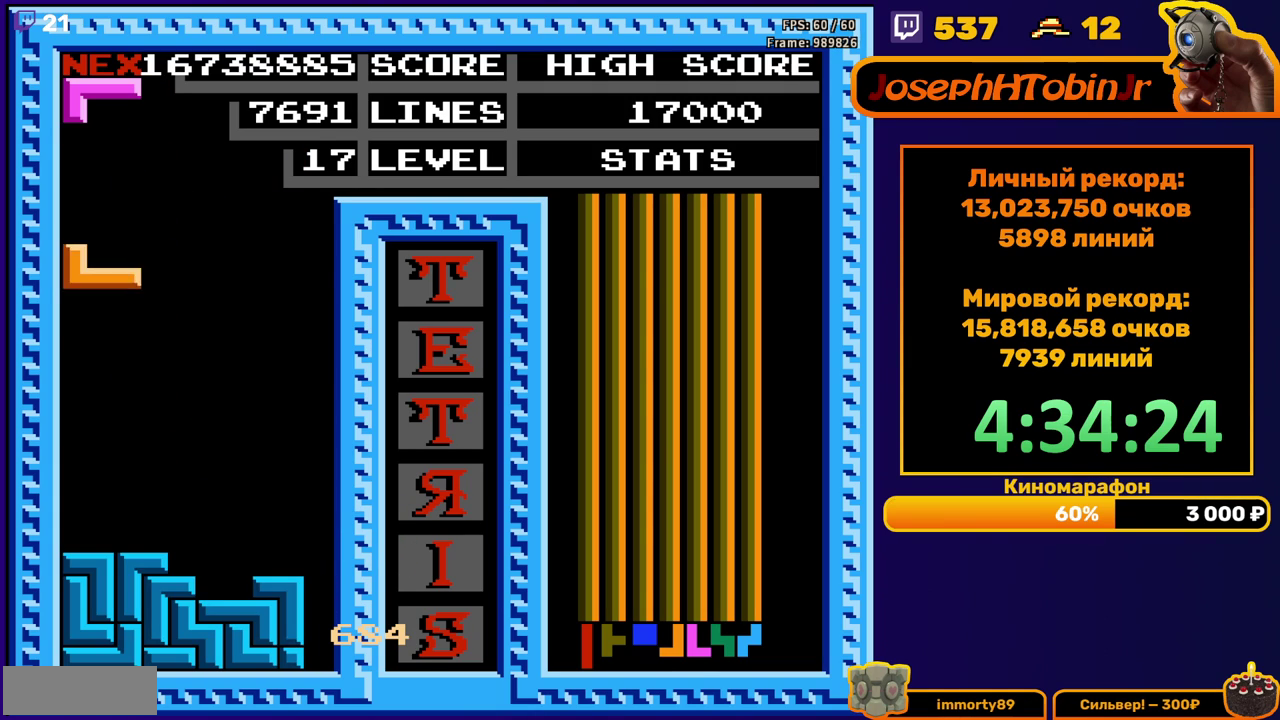
{"buttons": [], "events": [[50, "DPAD_LEFT", "up"], [83, "DPAD_DOWN", "down"], [317, "DPAD_DOWN", "up"], [433, "DPAD_RIGHT", "down"], [483, "DPAD_RIGHT", "up"]]}
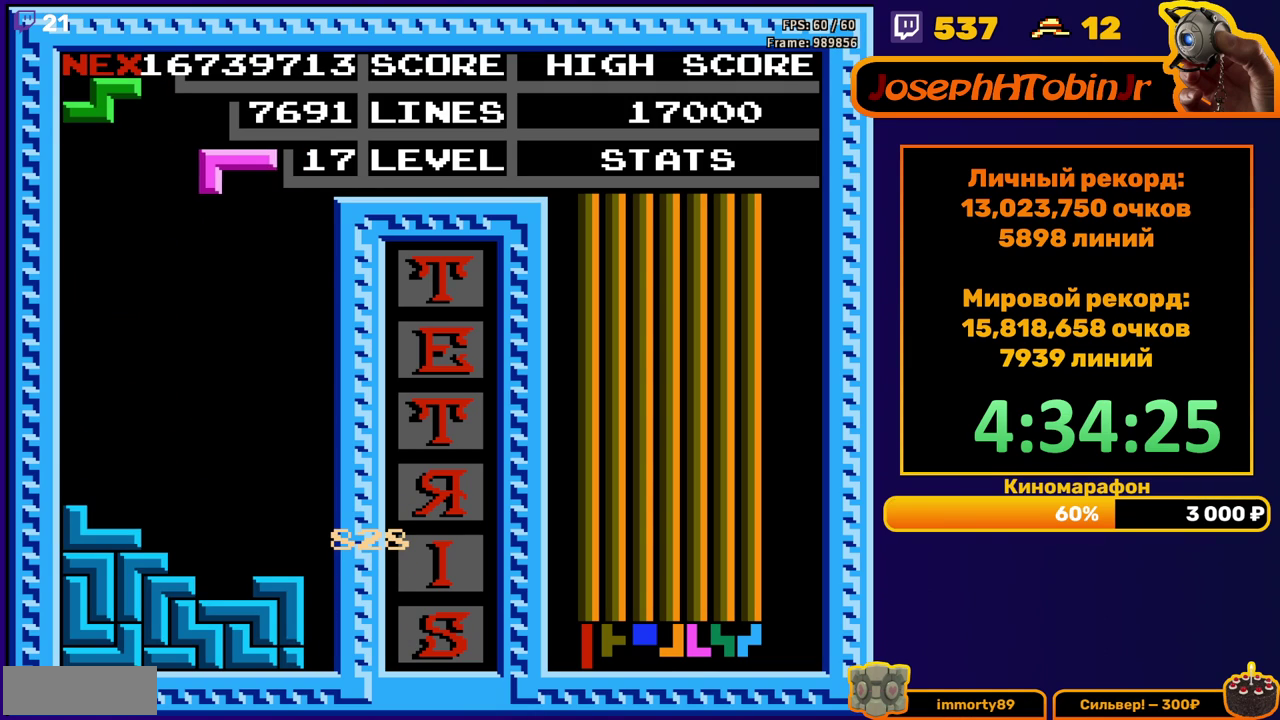
{"buttons": ["DPAD_DOWN"], "events": [[50, "DPAD_RIGHT", "down"], [117, "DPAD_RIGHT", "up"], [233, "DPAD_DOWN", "down"]]}
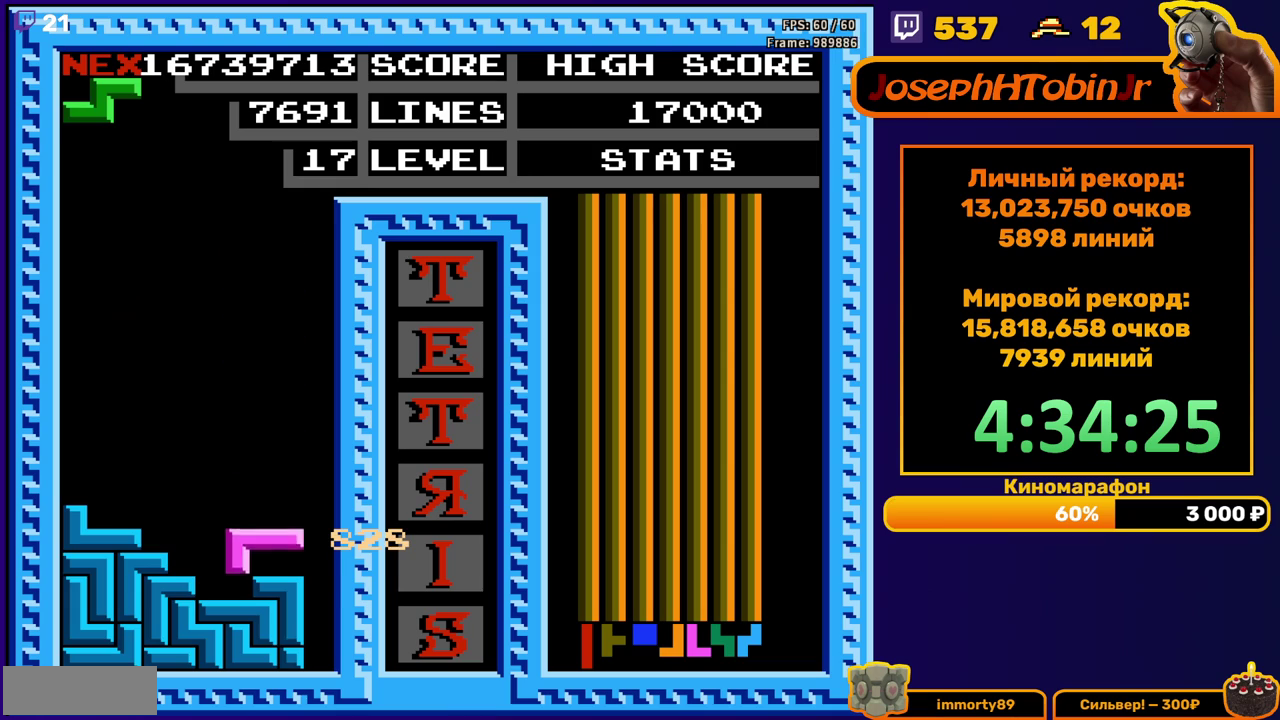
{"buttons": ["DPAD_DOWN"], "events": [[83, "DPAD_DOWN", "up"], [133, "A", "down"], [200, "DPAD_DOWN", "down"], [217, "A", "up"]]}
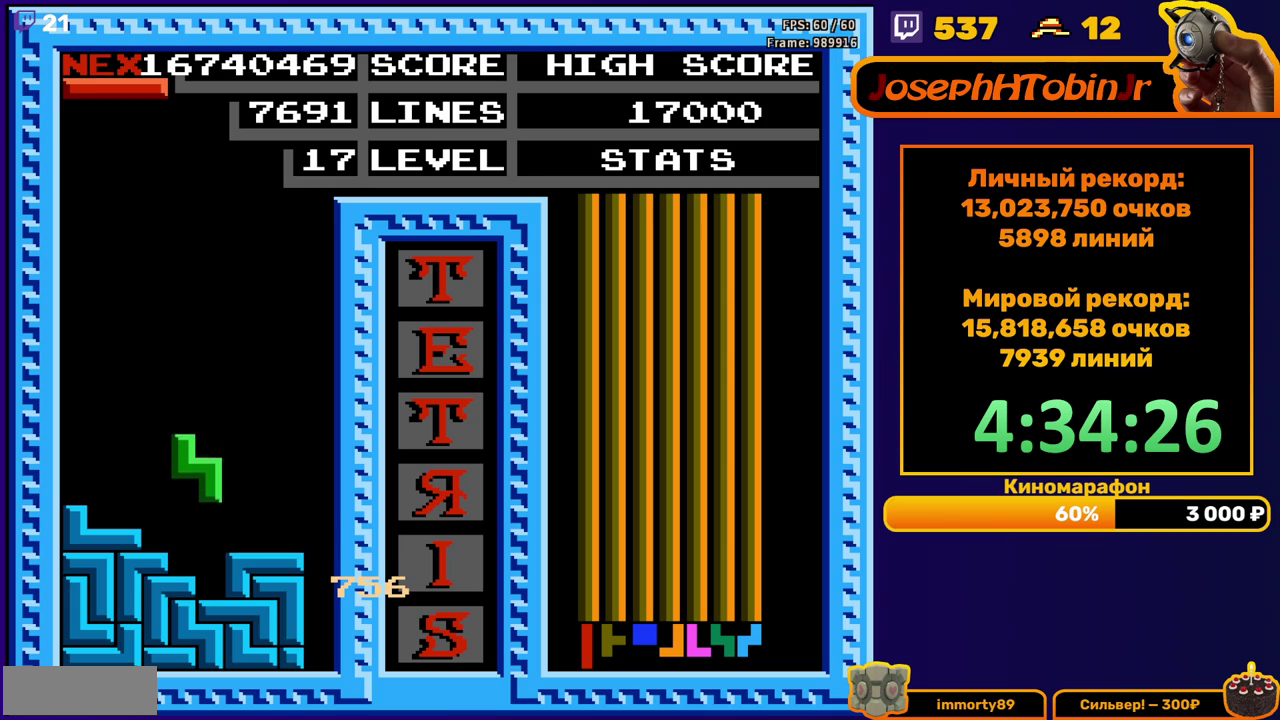
{"buttons": ["DPAD_RIGHT"], "events": [[117, "DPAD_DOWN", "up"], [200, "DPAD_RIGHT", "down"], [250, "A", "down"], [333, "A", "up"]]}
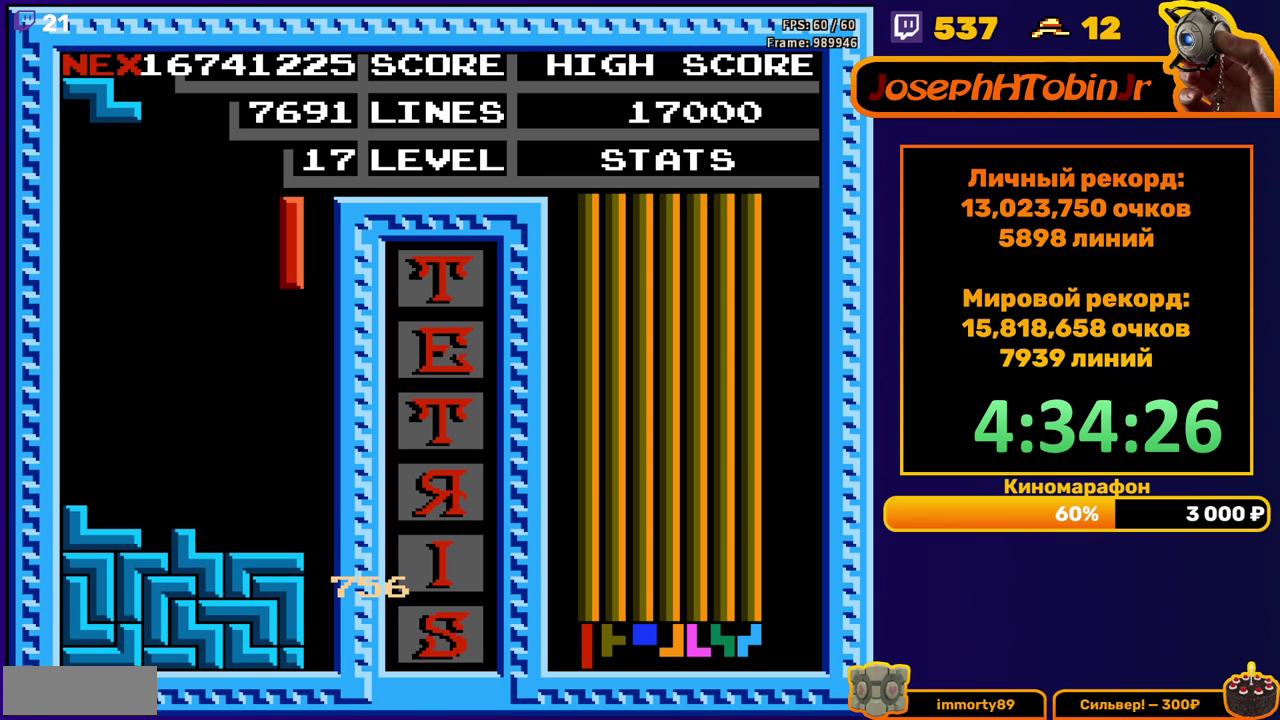
{"buttons": ["DPAD_DOWN"], "events": [[150, "DPAD_RIGHT", "up"], [183, "DPAD_DOWN", "down"]]}
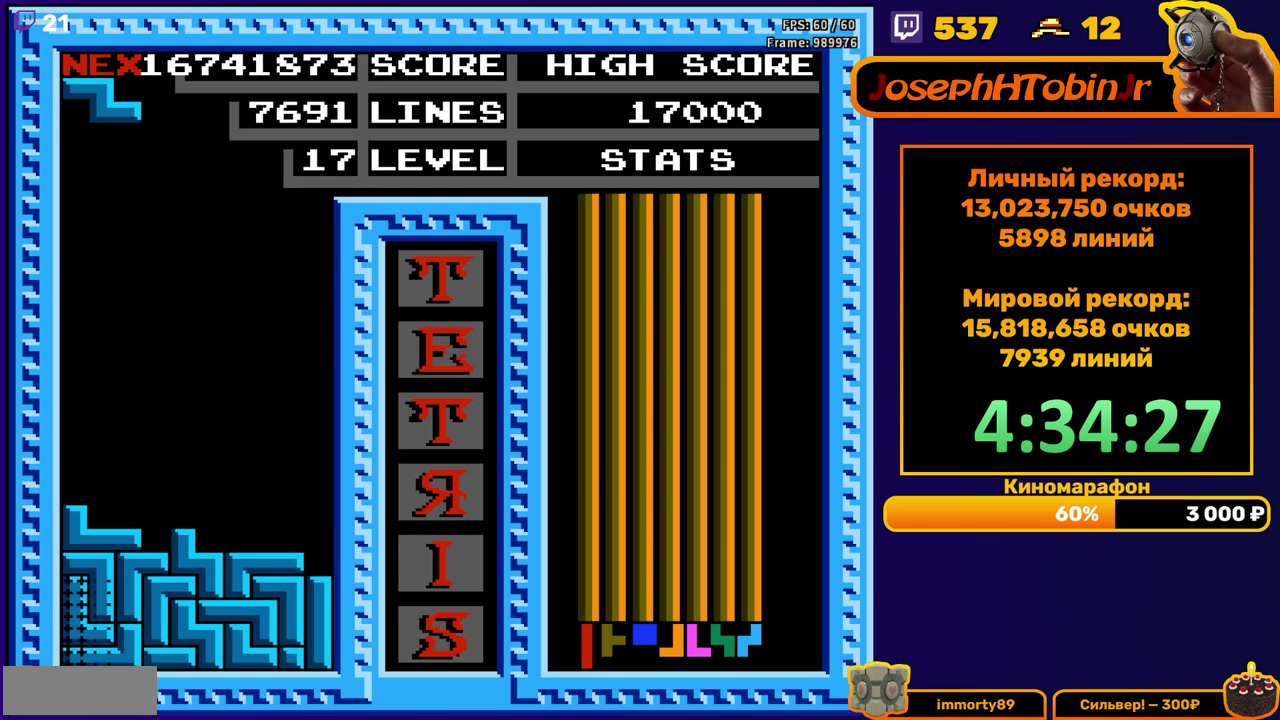
{"buttons": ["DPAD_LEFT"], "events": [[17, "DPAD_DOWN", "up"], [500, "DPAD_LEFT", "down"]]}
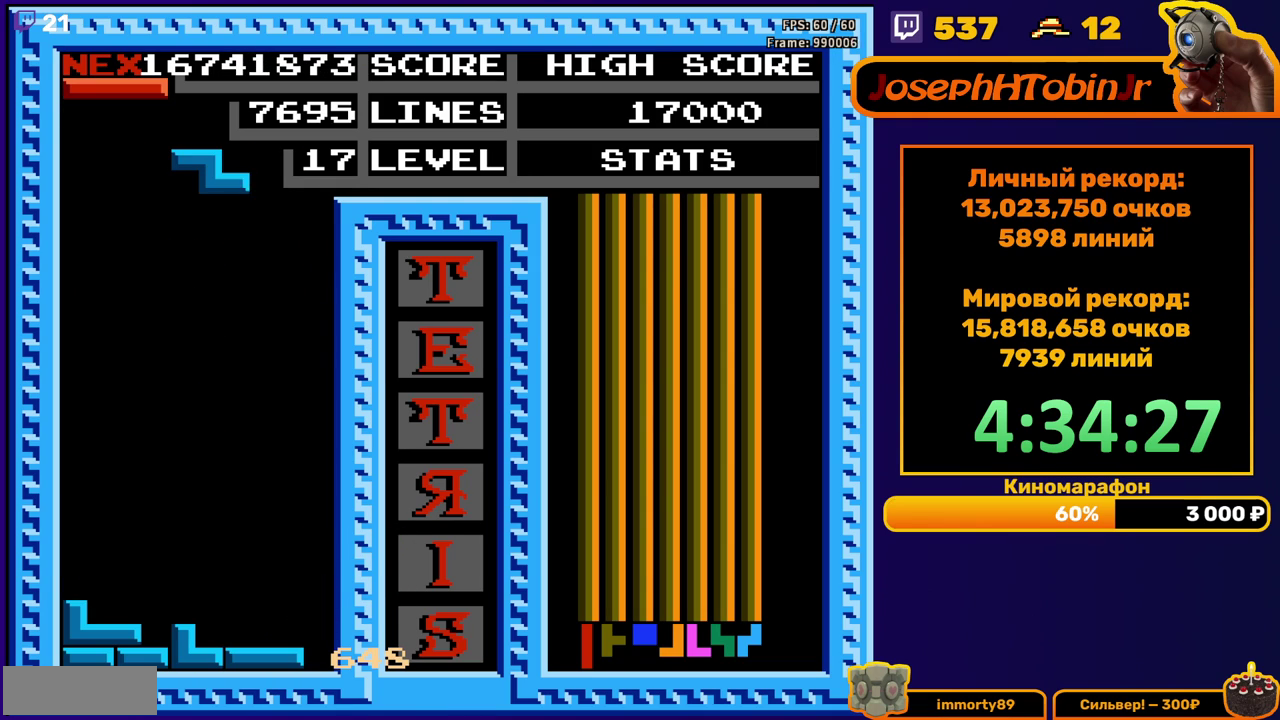
{"buttons": ["DPAD_LEFT"], "events": [[67, "DPAD_LEFT", "up"], [133, "DPAD_LEFT", "down"]]}
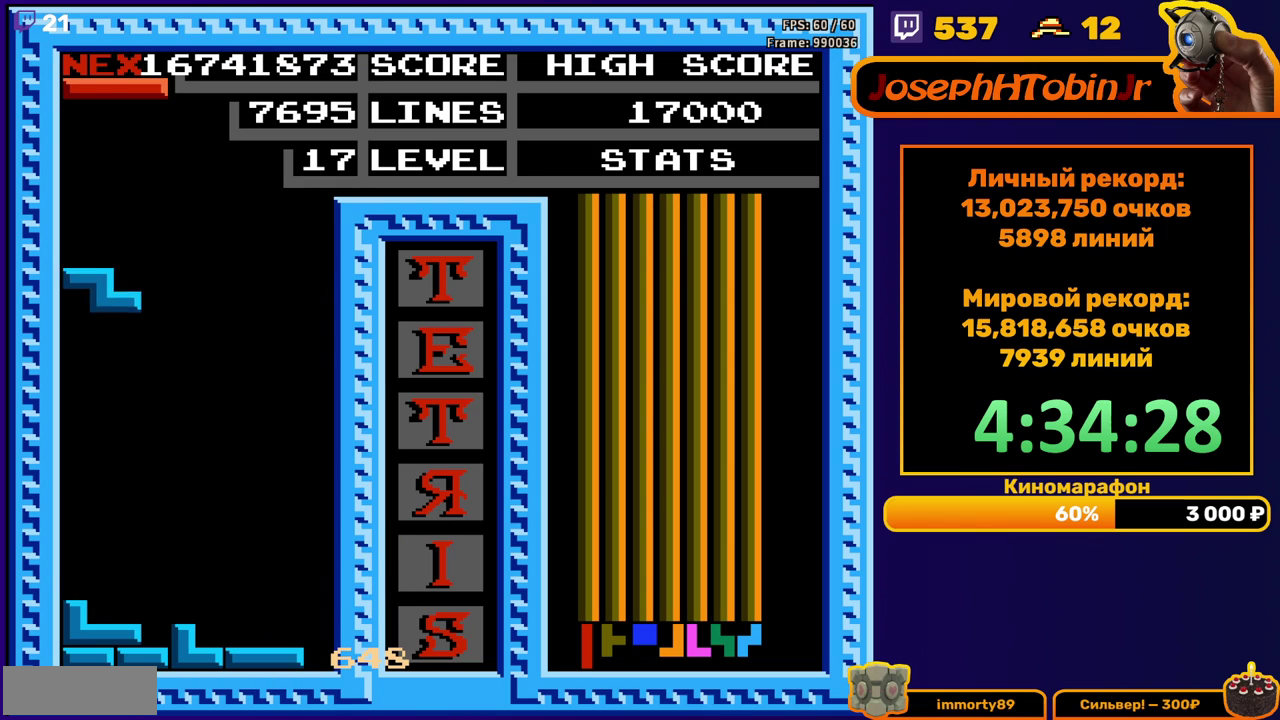
{"buttons": [], "events": [[50, "DPAD_LEFT", "up"], [67, "DPAD_DOWN", "down"], [333, "DPAD_DOWN", "up"], [433, "DPAD_RIGHT", "down"], [500, "DPAD_RIGHT", "up"]]}
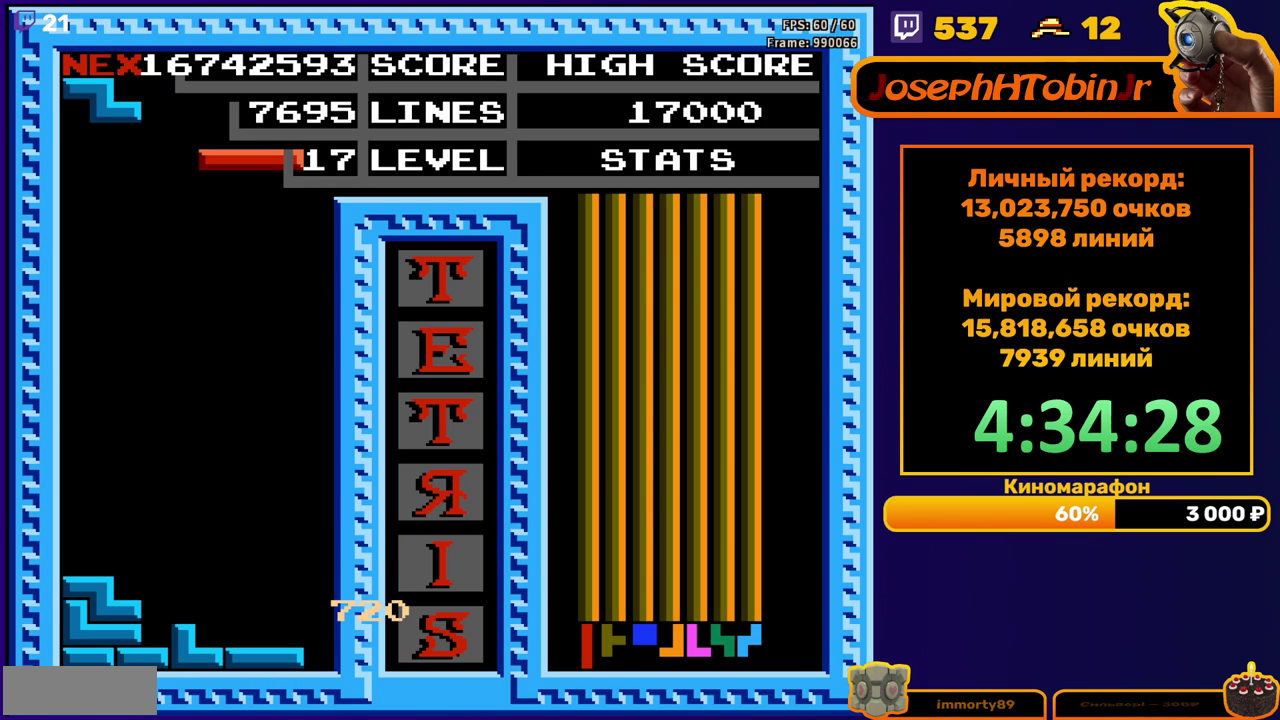
{"buttons": ["DPAD_DOWN"], "events": [[117, "DPAD_DOWN", "down"]]}
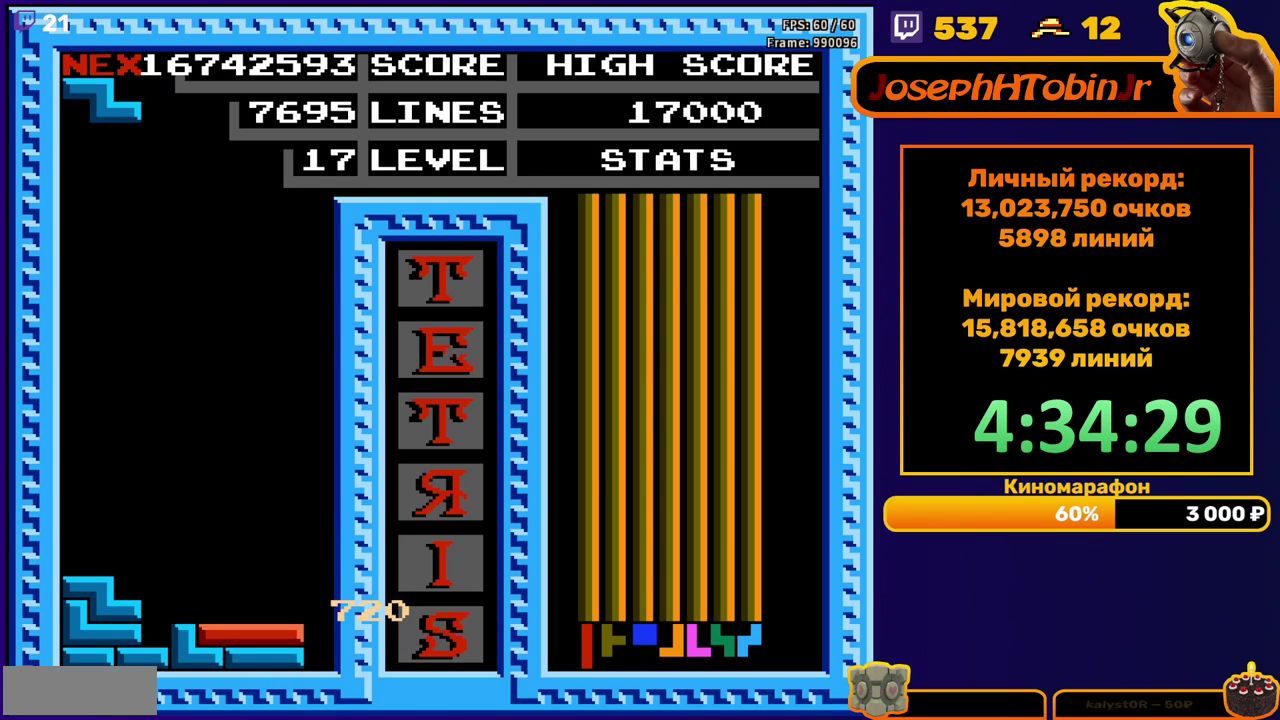
{"buttons": ["DPAD_DOWN"], "events": [[33, "DPAD_DOWN", "up"], [100, "A", "down"], [100, "DPAD_LEFT", "down"], [183, "DPAD_LEFT", "up"], [200, "A", "up"], [250, "DPAD_DOWN", "down"]]}
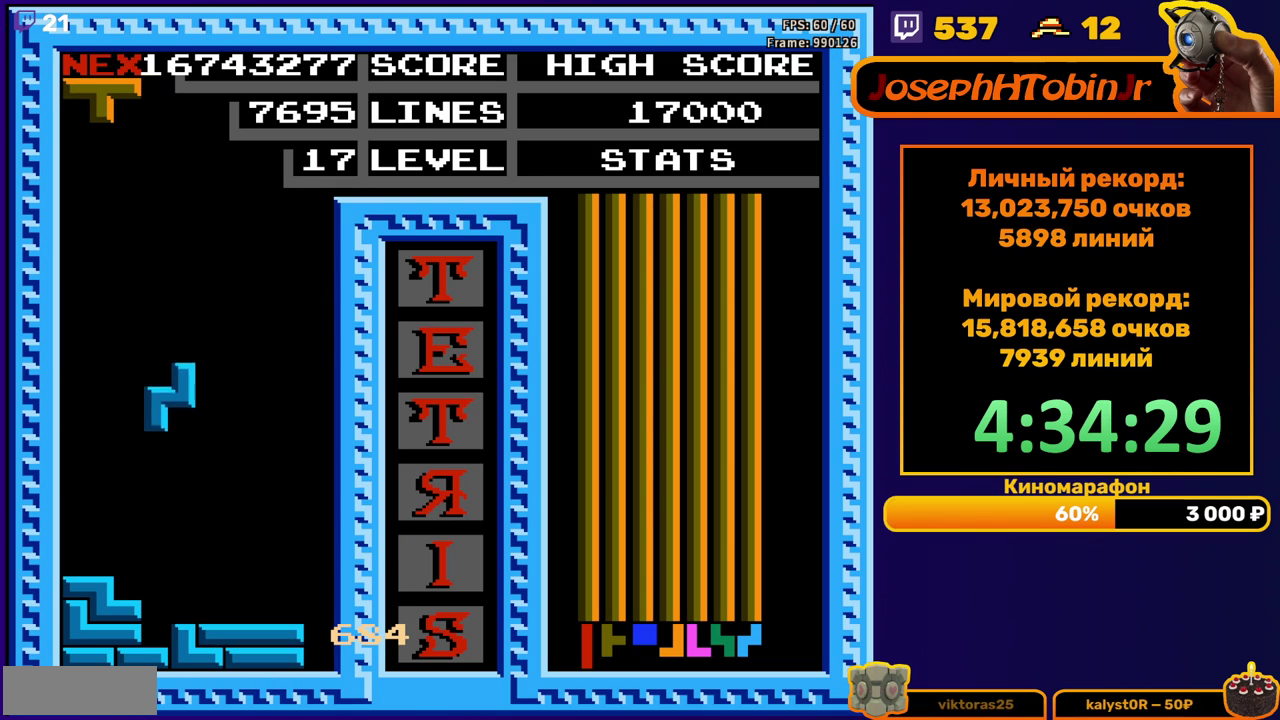
{"buttons": ["A", "DPAD_RIGHT"], "events": [[150, "DPAD_DOWN", "up"], [283, "A", "down"], [283, "DPAD_RIGHT", "down"], [333, "DPAD_RIGHT", "up"], [350, "A", "up"], [417, "A", "down"], [483, "DPAD_RIGHT", "down"]]}
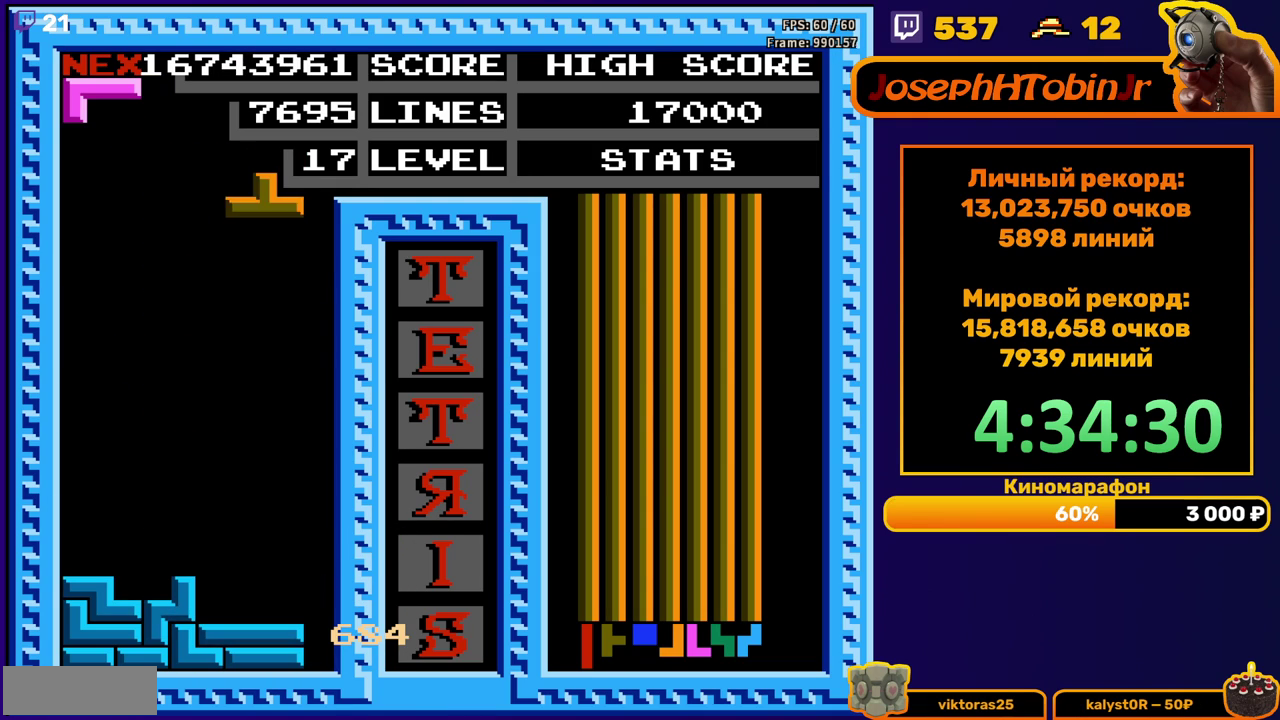
{"buttons": ["DPAD_DOWN"], "events": [[17, "A", "up"], [50, "DPAD_RIGHT", "up"], [183, "DPAD_DOWN", "down"]]}
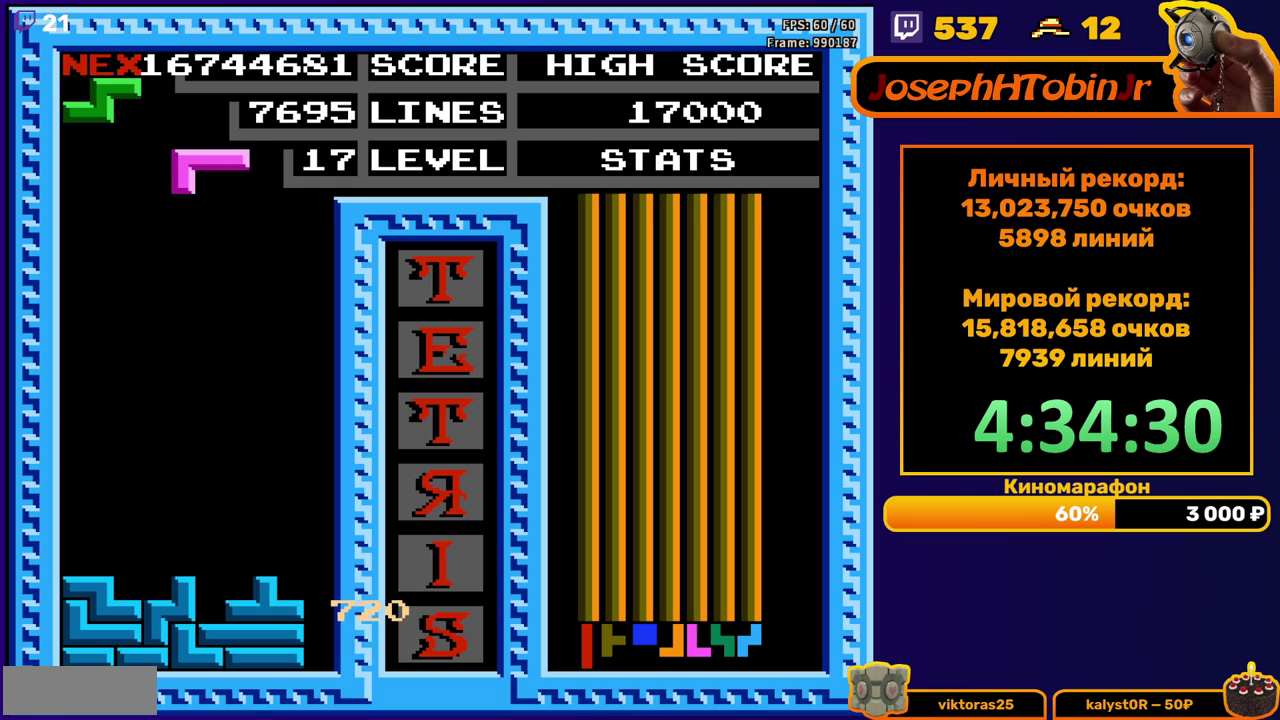
{"buttons": ["DPAD_DOWN"], "events": [[17, "DPAD_DOWN", "up"], [50, "A", "down"], [133, "DPAD_DOWN", "down"], [150, "A", "up"]]}
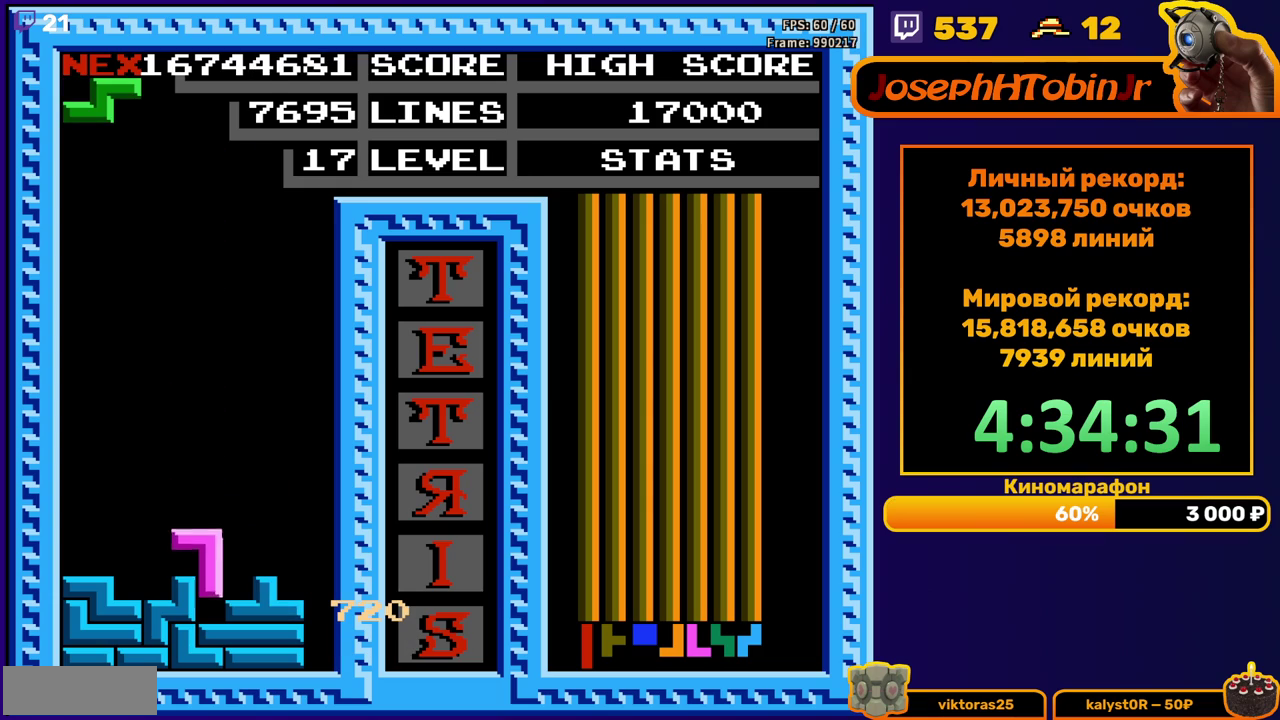
{"buttons": [], "events": [[50, "DPAD_DOWN", "up"], [150, "DPAD_LEFT", "down"], [233, "DPAD_LEFT", "up"], [300, "DPAD_LEFT", "down"], [400, "DPAD_LEFT", "up"]]}
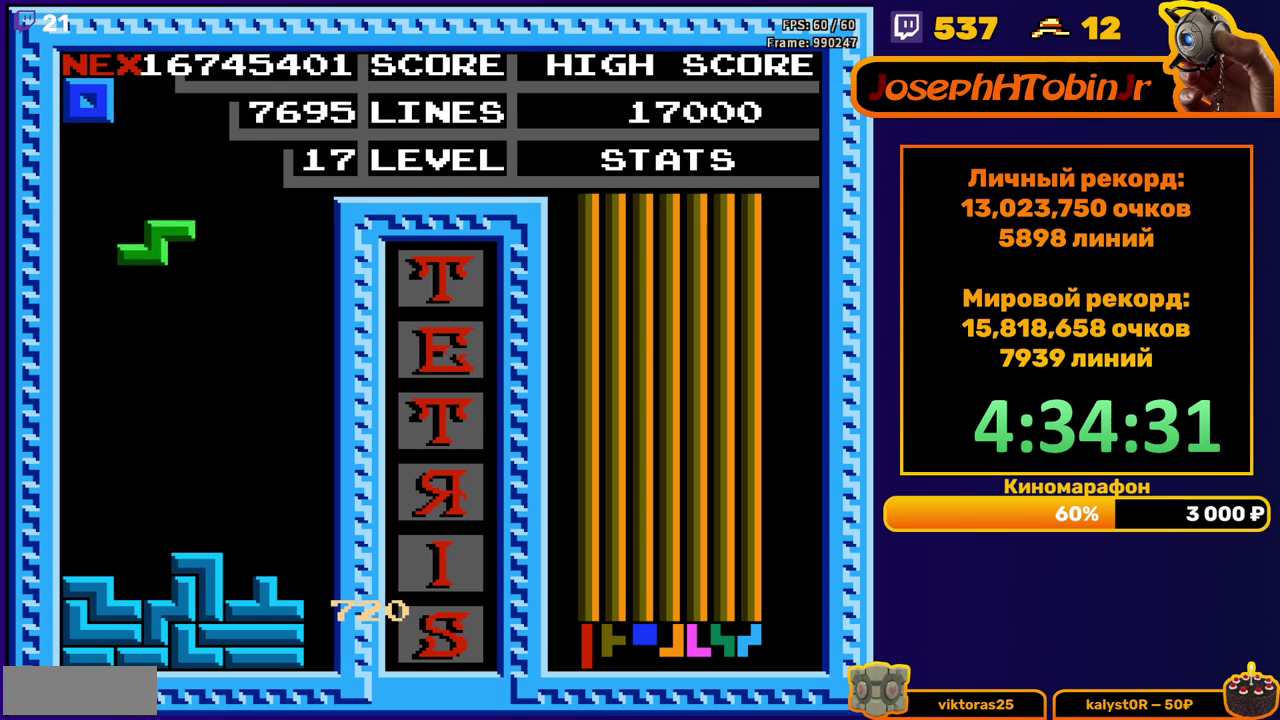
{"buttons": ["DPAD_DOWN"], "events": [[17, "A", "down"], [117, "A", "up"], [117, "DPAD_LEFT", "down"], [183, "DPAD_LEFT", "up"], [267, "DPAD_DOWN", "down"]]}